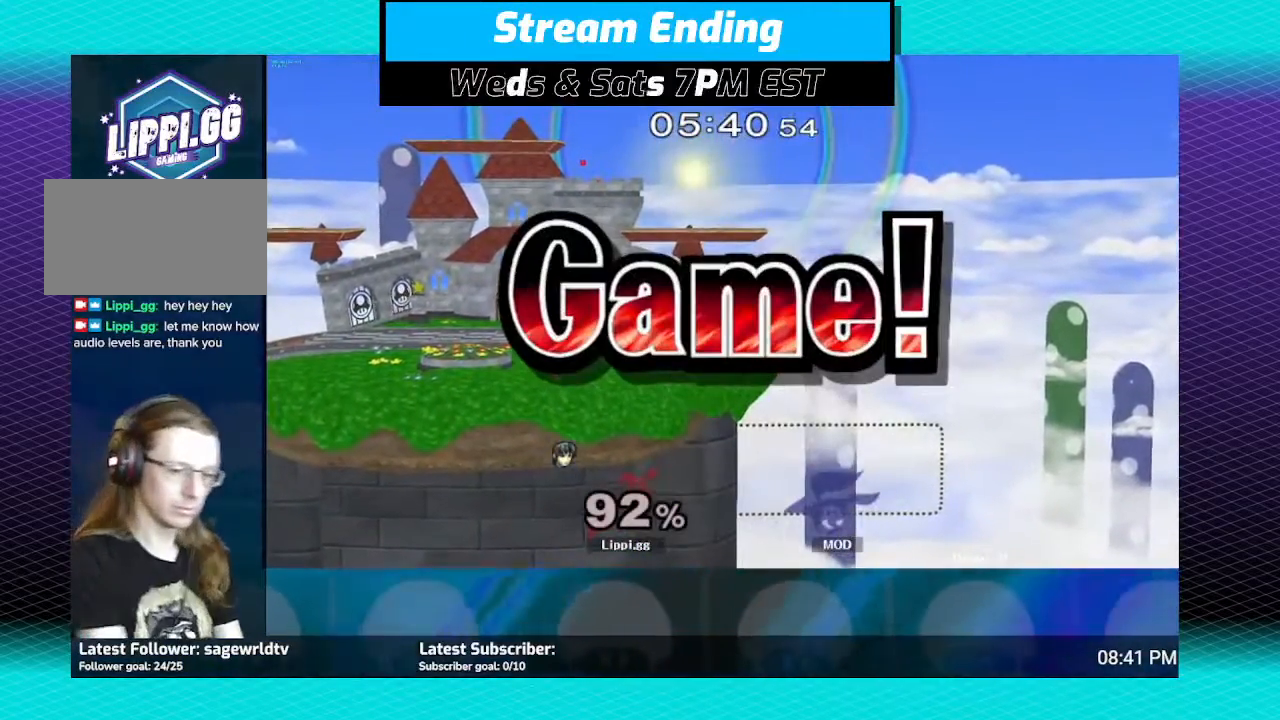
Gameplay with a controller (Nintendo layout); each line is a JSON object with the inputs held at the frame after it. "events" lists button and stick changes between this image and that frame as [ms after this image, input, new state], when the widget could be followed in between. Not read: L3 R3.
{"buttons": [], "left_stick": "center", "right_stick": "center", "events": []}
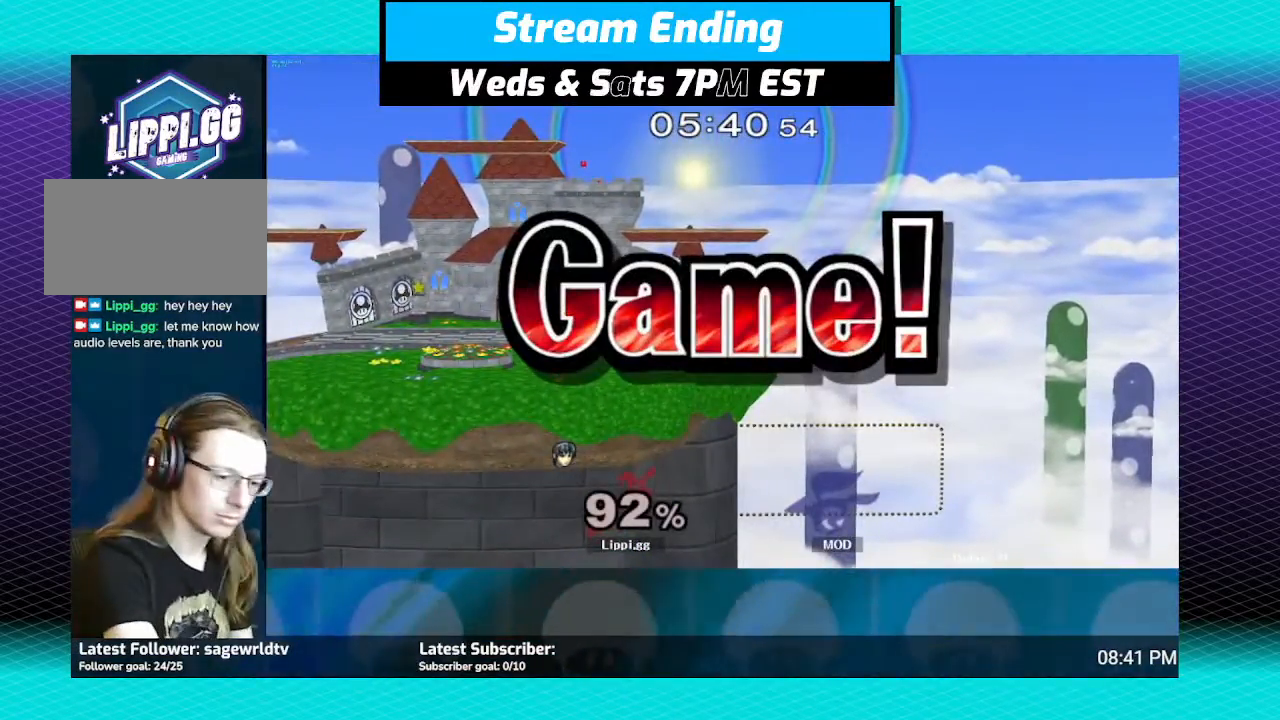
{"buttons": ["A"], "left_stick": "center", "right_stick": "center", "events": [[233, "A", "down"], [300, "A", "up"], [300, "left_stick", "up-right"], [367, "A", "down"], [400, "A", "up"], [467, "A", "down"], [467, "left_stick", "center"]]}
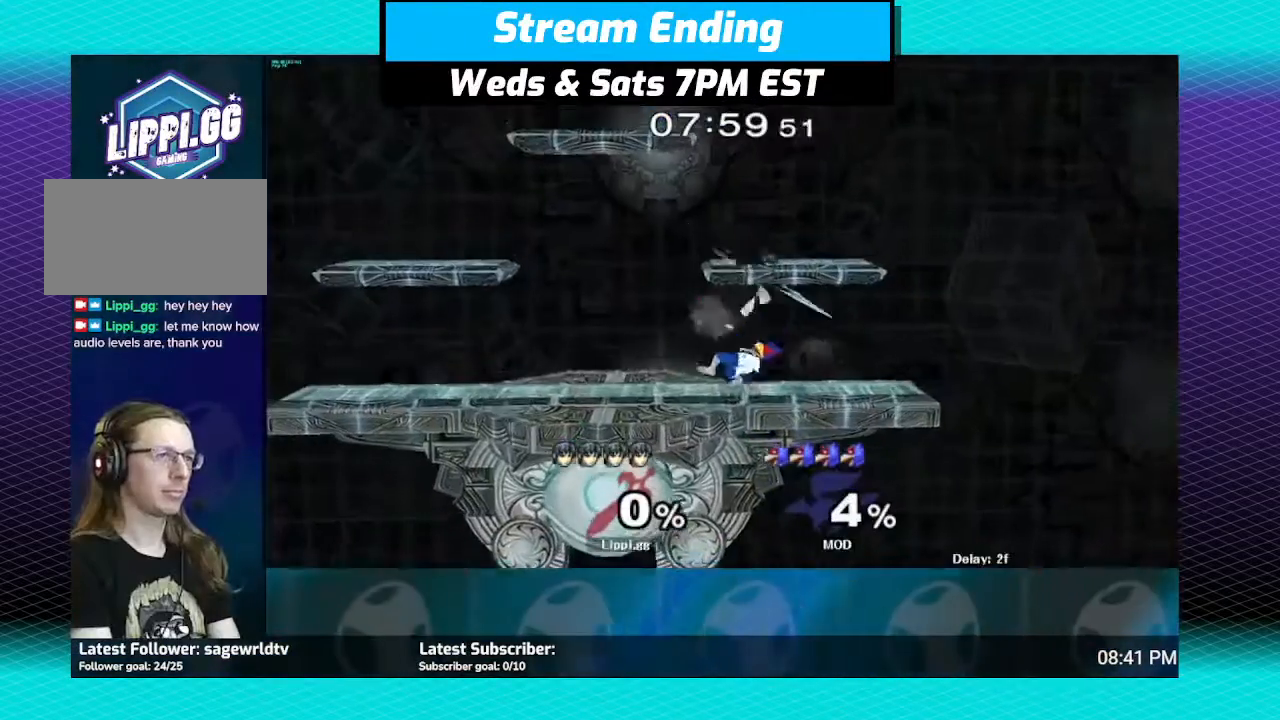
{"buttons": [], "left_stick": "left", "right_stick": "center", "events": [[34, "left_stick", "down"], [100, "A", "up"], [134, "left_stick", "center"], [167, "A", "down"], [200, "A", "up"], [200, "left_stick", "down"], [301, "left_stick", "center"], [401, "left_stick", "left"], [434, "Y", "down"], [467, "Y", "up"]]}
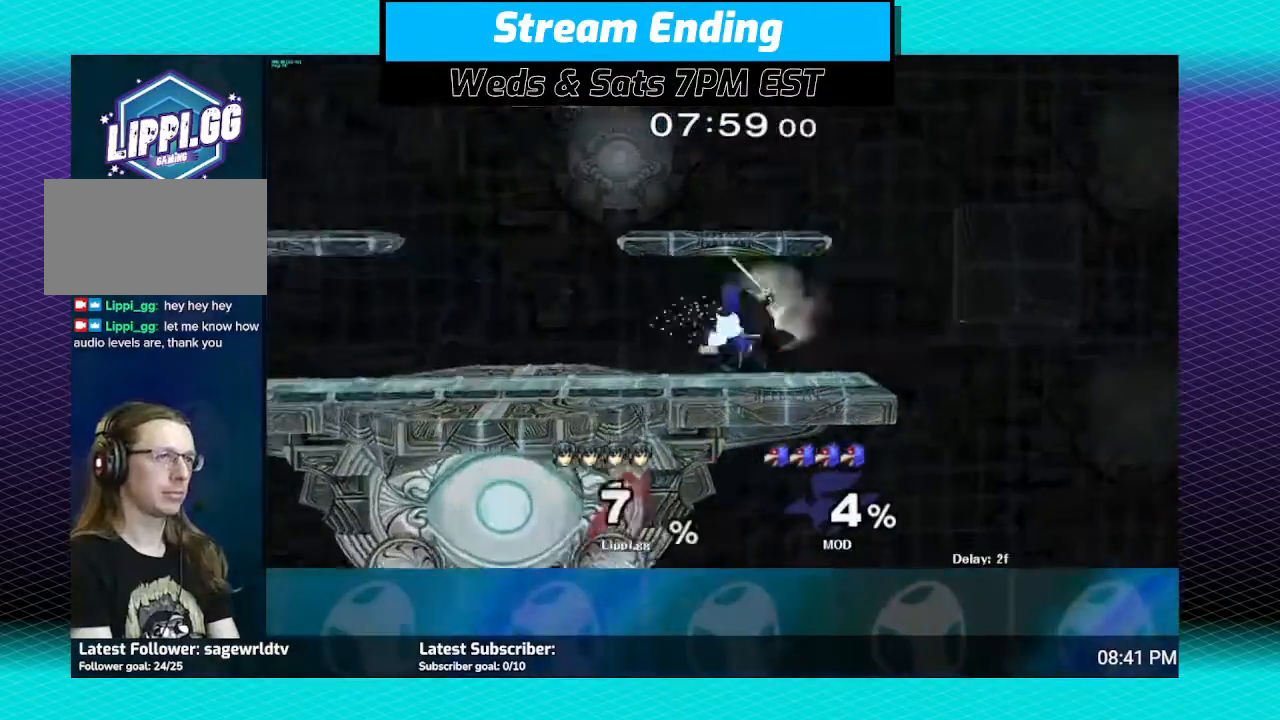
{"buttons": [], "left_stick": "left", "right_stick": "center", "events": [[66, "left_stick", "center"], [133, "A", "down"], [167, "A", "up"], [167, "left_stick", "up-left"], [333, "left_stick", "center"], [400, "left_stick", "left"]]}
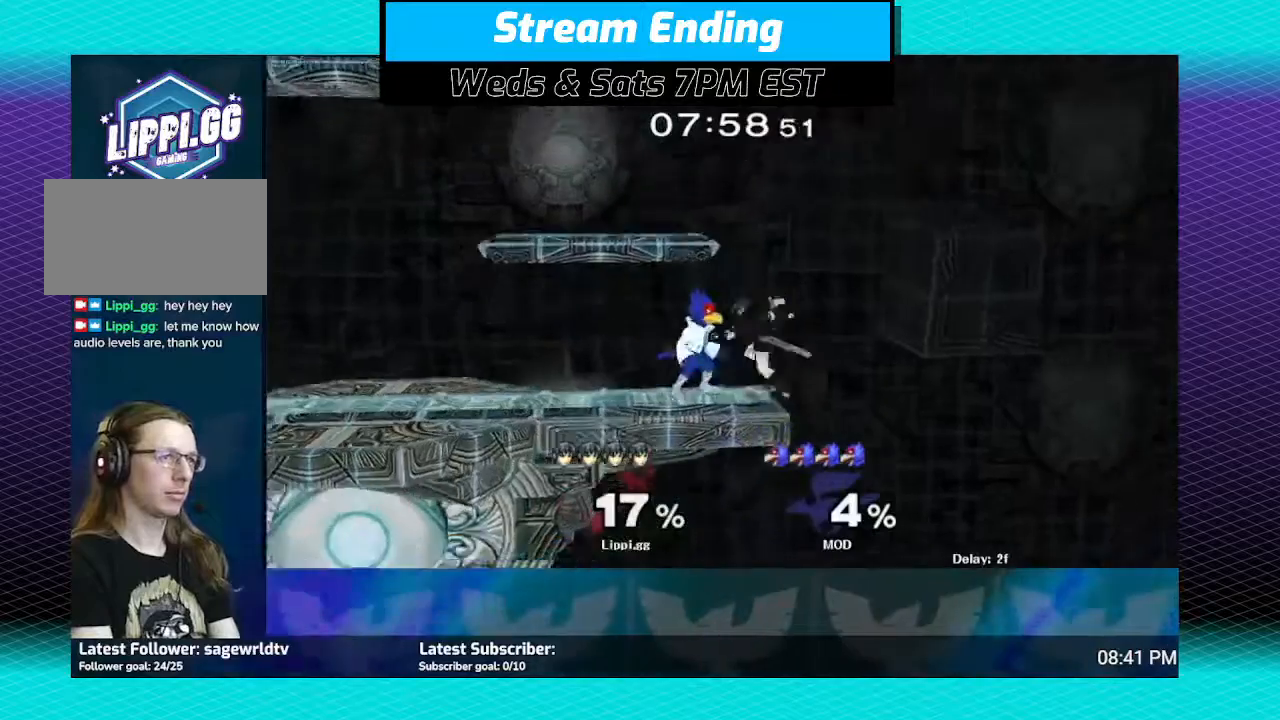
{"buttons": [], "left_stick": "left", "right_stick": "center", "events": [[67, "Y", "down"], [167, "Y", "up"], [234, "Y", "down"], [267, "Y", "up"]]}
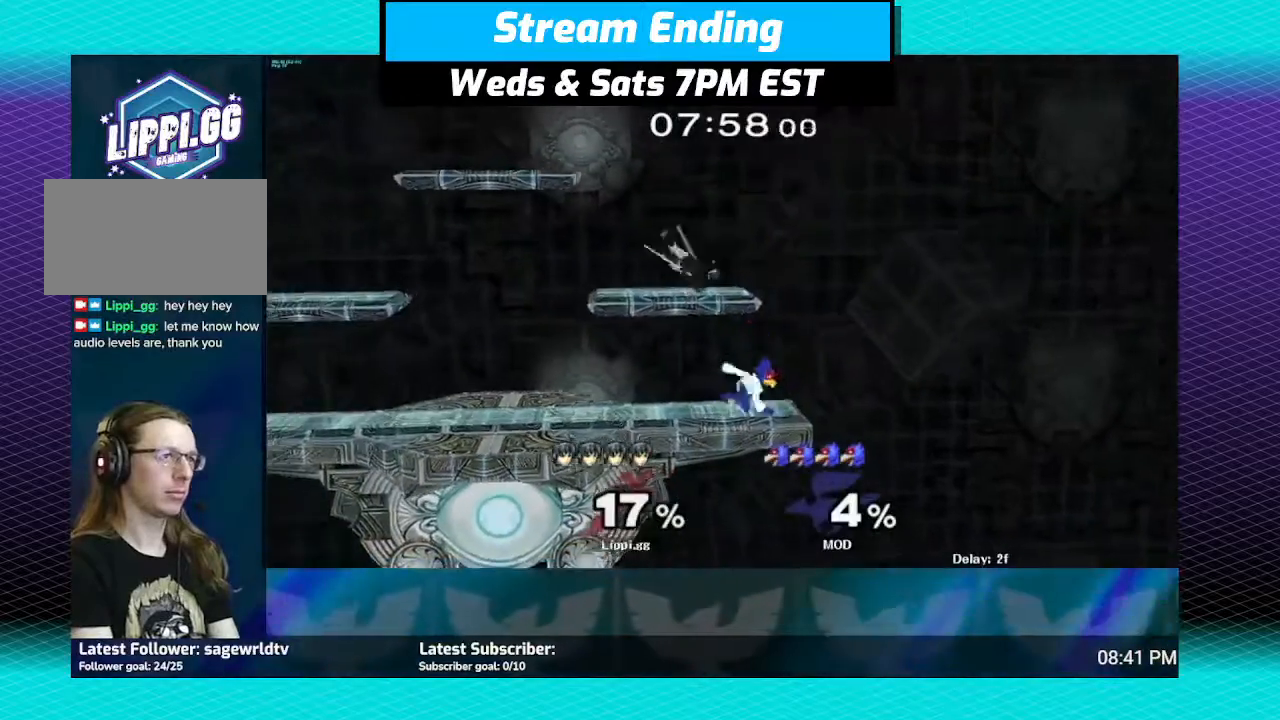
{"buttons": [], "left_stick": "left", "right_stick": "center", "events": [[133, "left_stick", "down"], [367, "left_stick", "center"], [433, "left_stick", "left"]]}
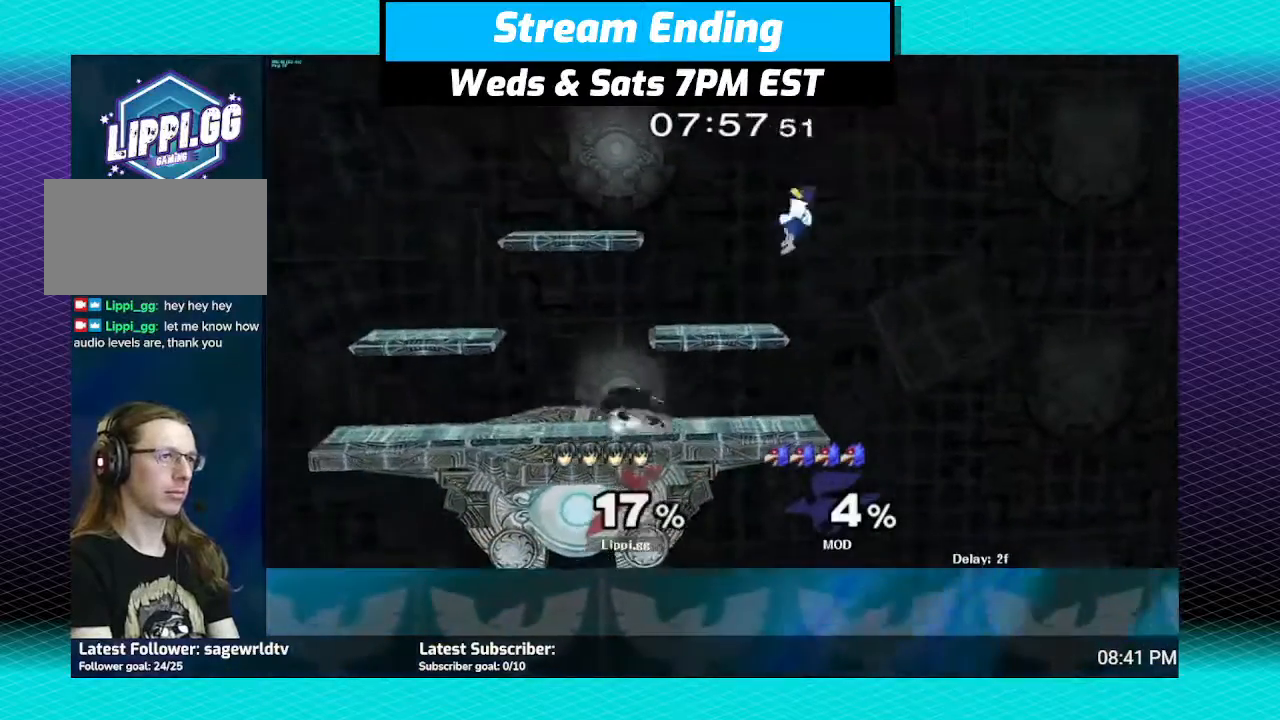
{"buttons": ["A"], "left_stick": "center", "right_stick": "center", "events": [[100, "left_stick", "right"], [267, "Y", "down"], [301, "left_stick", "center"], [334, "Y", "up"], [467, "A", "down"]]}
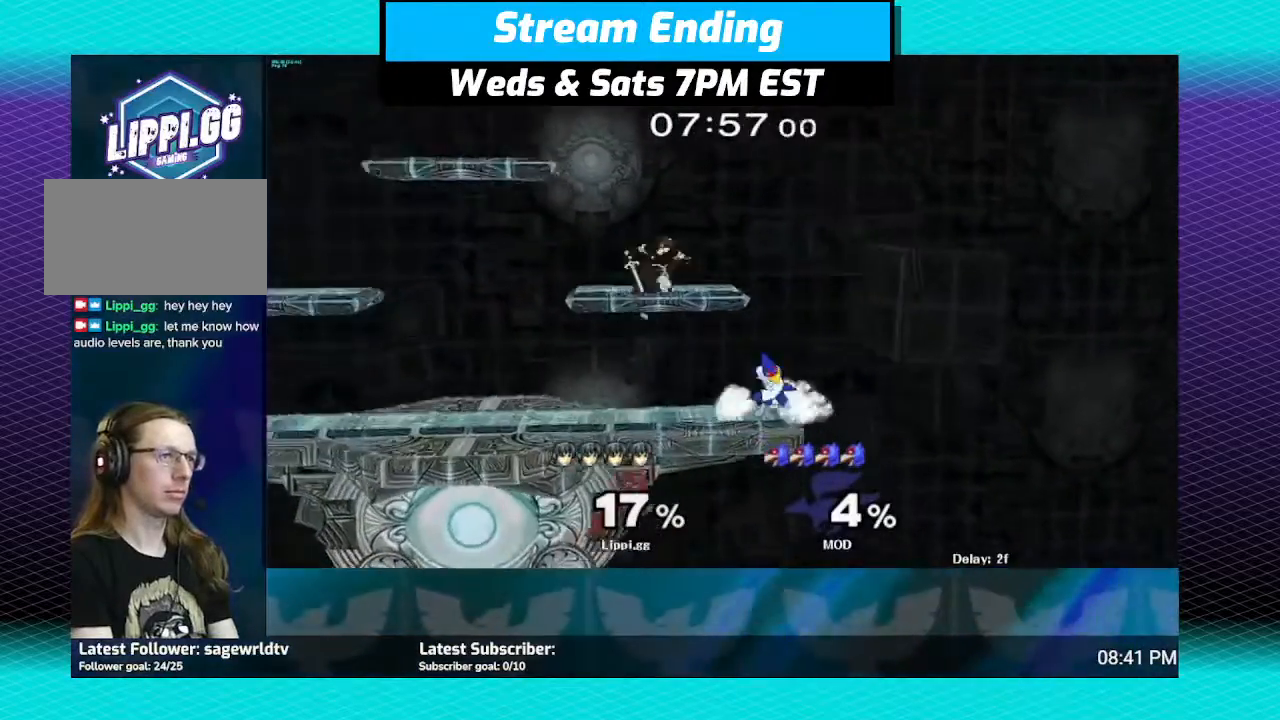
{"buttons": [], "left_stick": "left", "right_stick": "center", "events": [[33, "A", "up"], [33, "left_stick", "up-right"], [133, "A", "down"], [133, "left_stick", "down"], [200, "A", "up"], [200, "left_stick", "center"], [267, "A", "down"], [267, "left_stick", "down"], [300, "A", "up"], [400, "left_stick", "center"], [467, "left_stick", "left"]]}
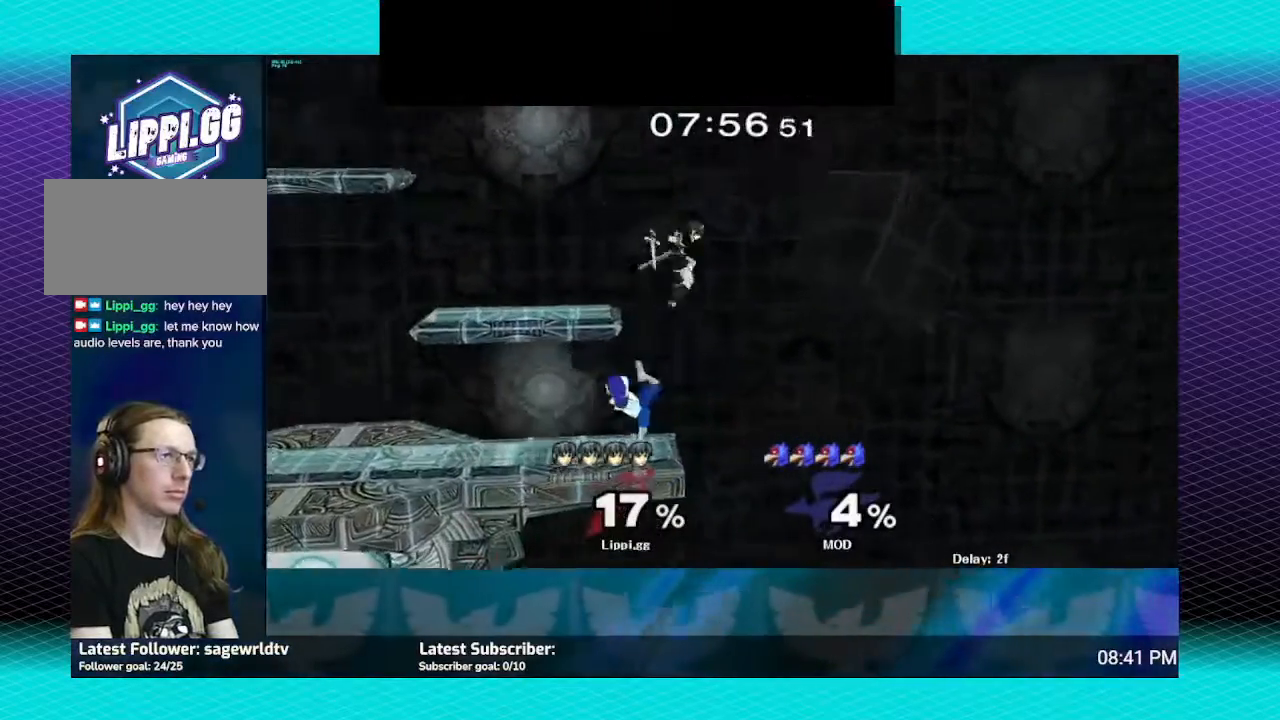
{"buttons": ["B"], "left_stick": "up-left", "right_stick": "center", "events": [[134, "left_stick", "up-left"], [401, "B", "down"]]}
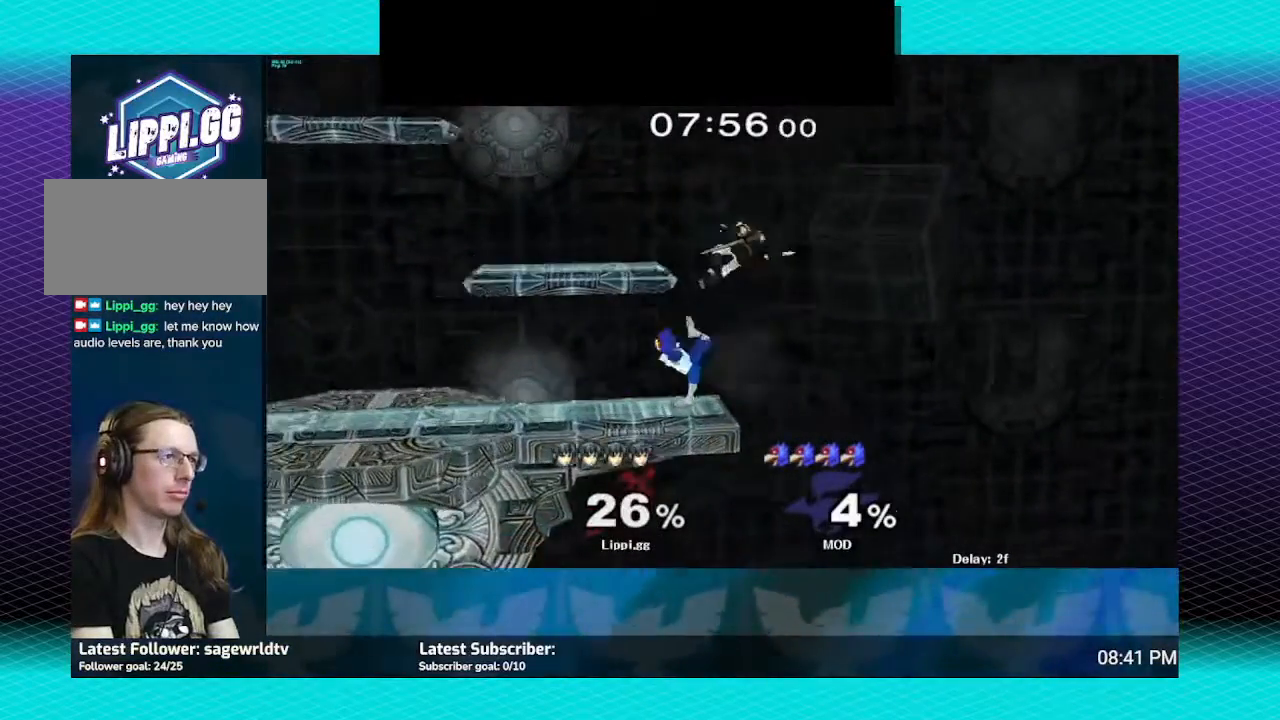
{"buttons": [], "left_stick": "up-left", "right_stick": "center", "events": [[133, "B", "up"], [367, "B", "down"], [467, "B", "up"]]}
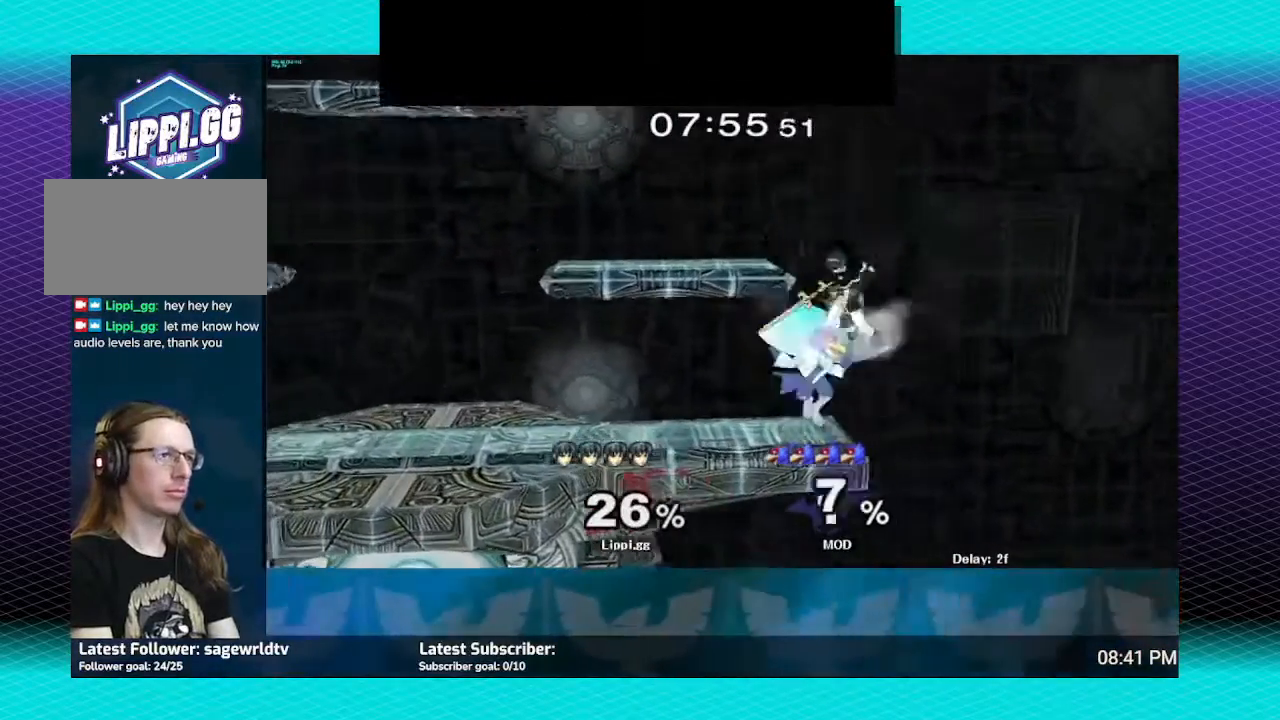
{"buttons": [], "left_stick": "up-left", "right_stick": "center", "events": [[34, "B", "down"], [301, "B", "up"]]}
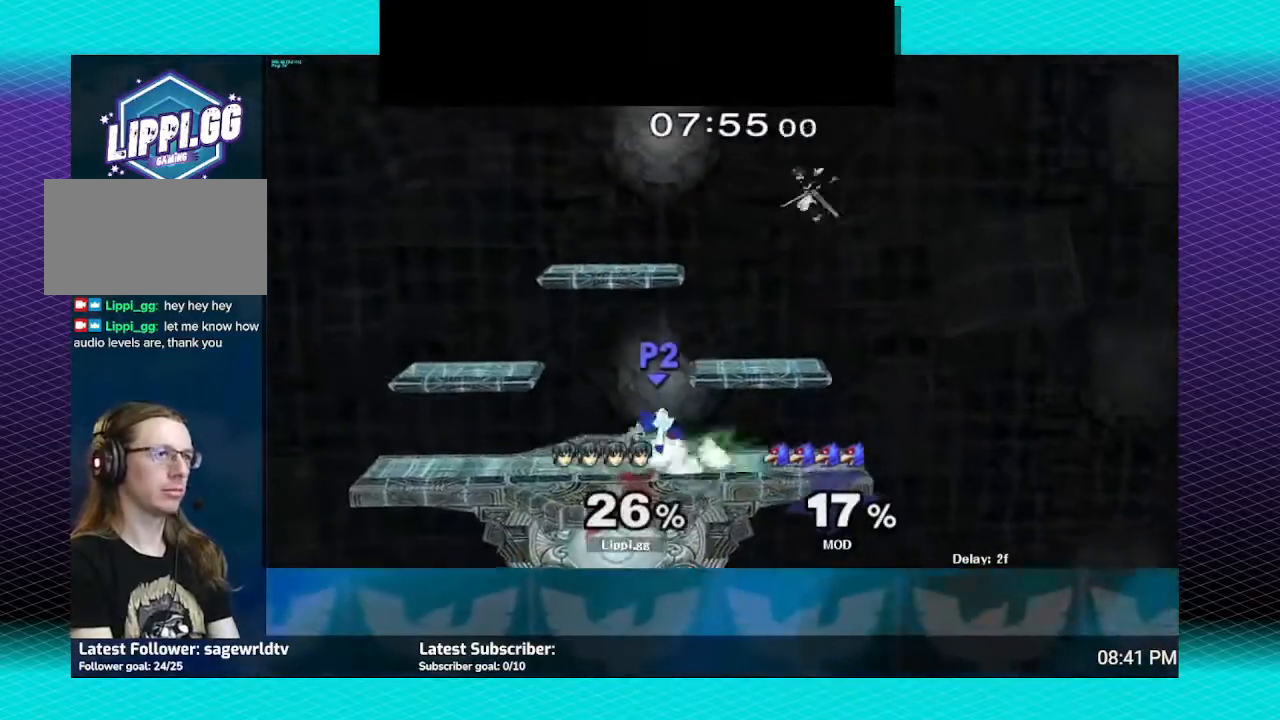
{"buttons": [], "left_stick": "left", "right_stick": "center", "events": [[133, "left_stick", "left"]]}
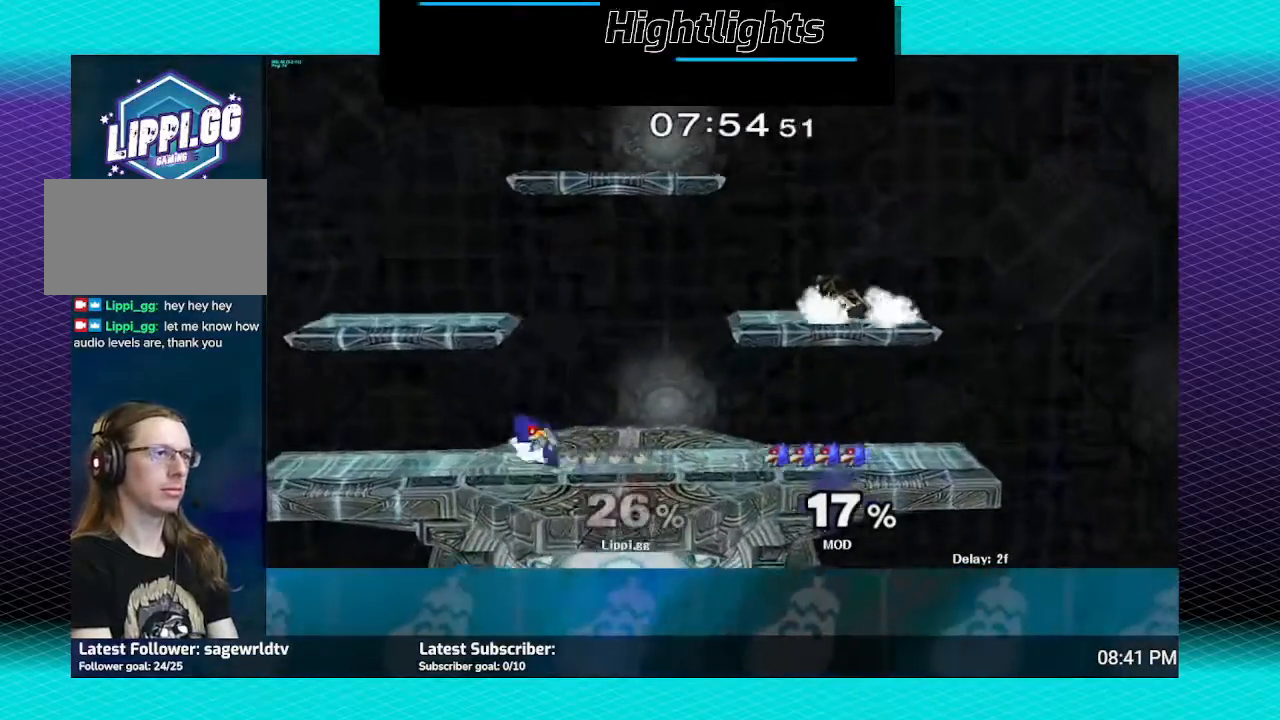
{"buttons": [], "left_stick": "center", "right_stick": "center", "events": [[134, "left_stick", "center"]]}
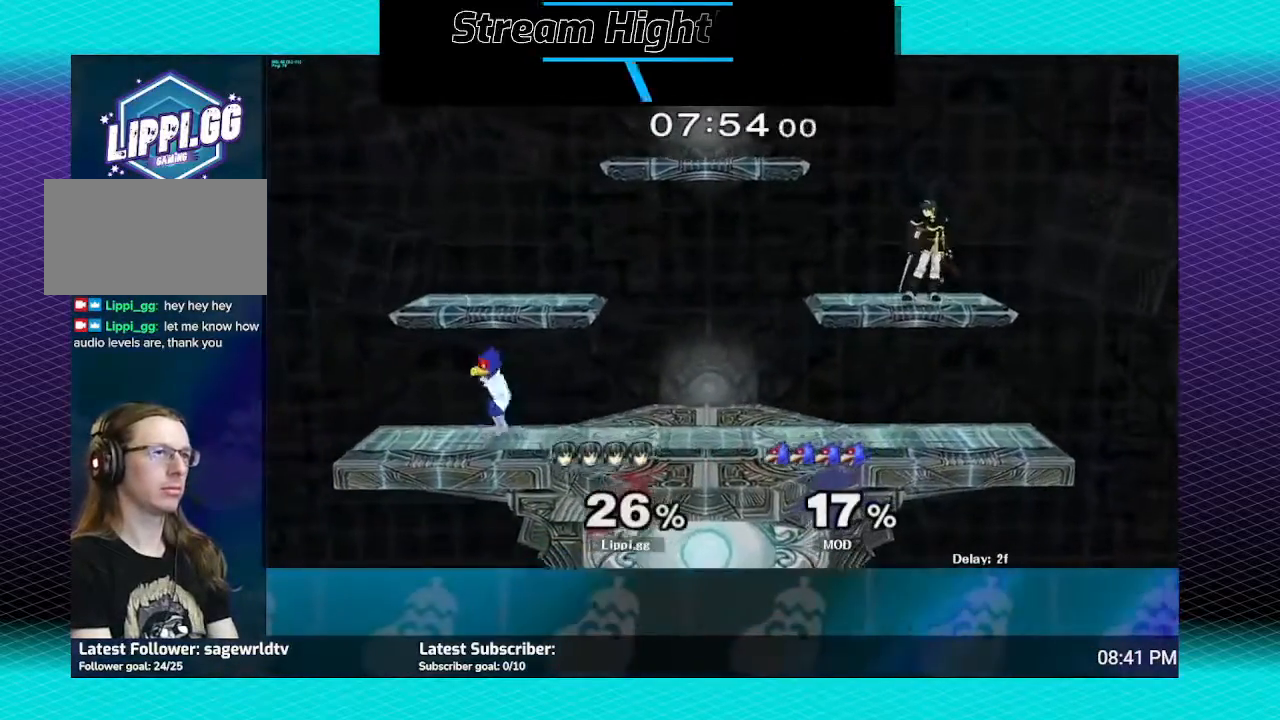
{"buttons": [], "left_stick": "left", "right_stick": "center", "events": [[200, "left_stick", "left"]]}
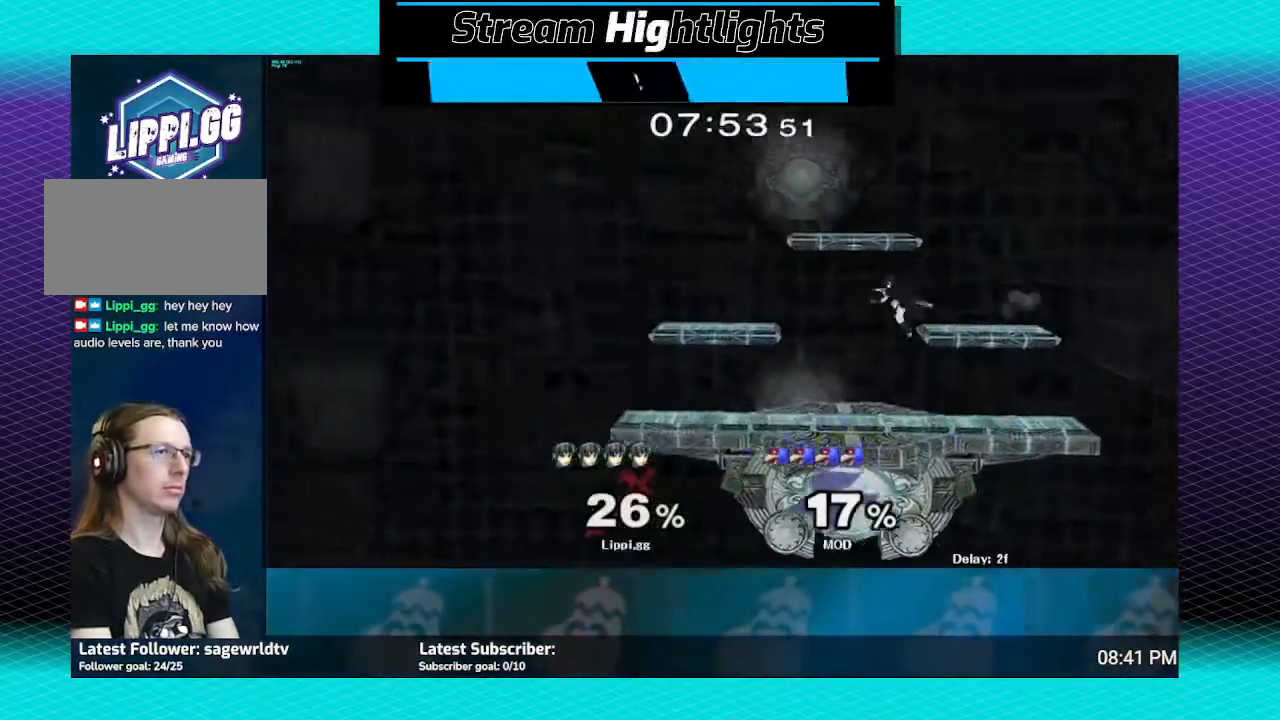
{"buttons": [], "left_stick": "center", "right_stick": "center", "events": [[234, "left_stick", "down"], [401, "left_stick", "center"]]}
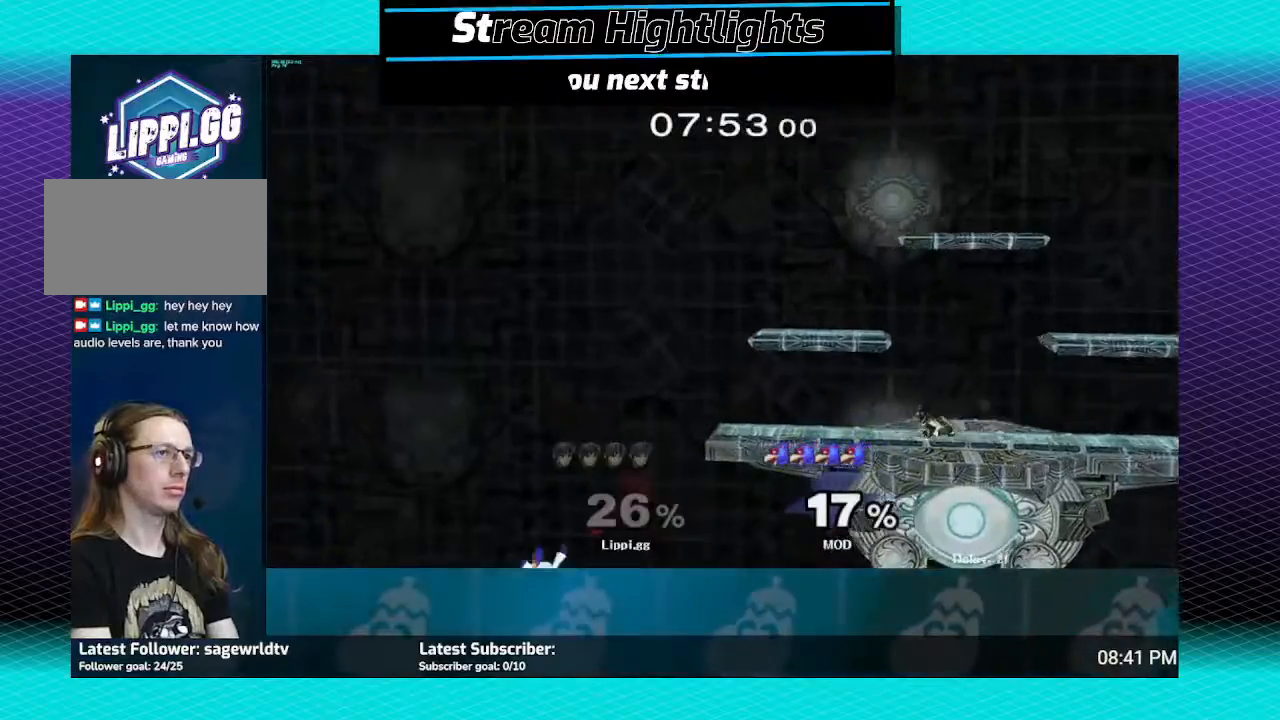
{"buttons": [], "left_stick": "left", "right_stick": "center", "events": [[133, "left_stick", "left"]]}
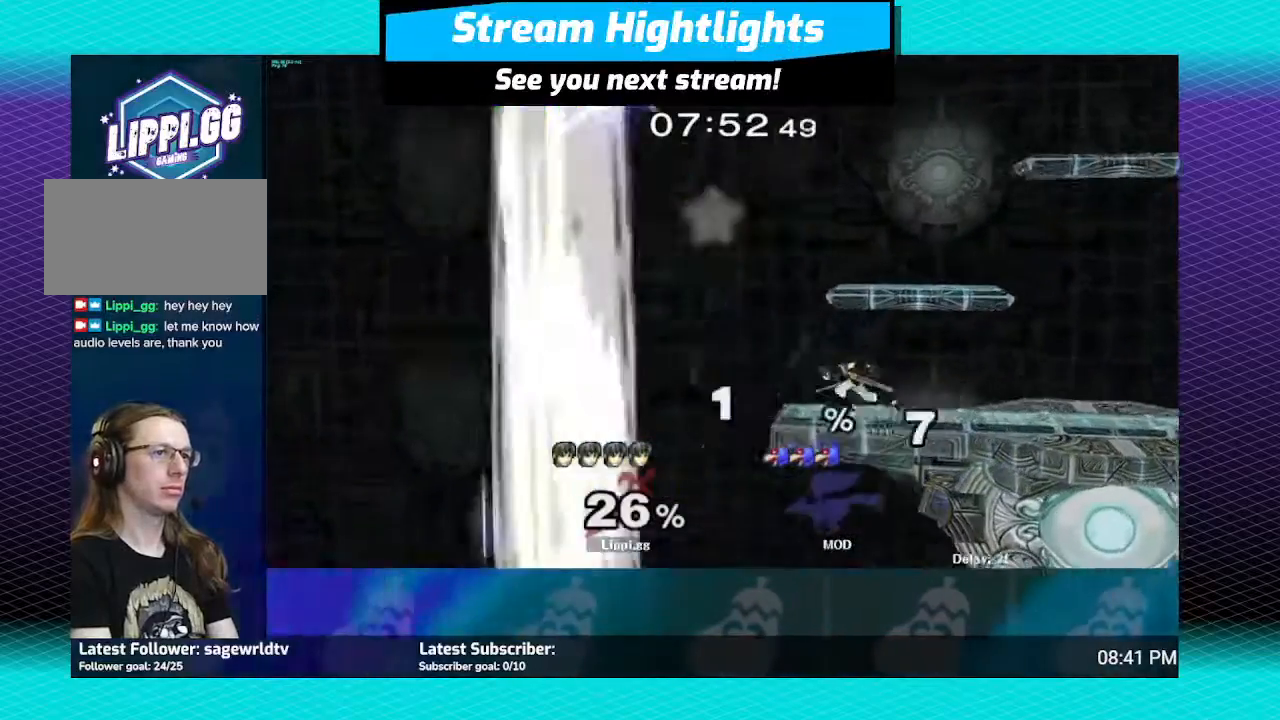
{"buttons": [], "left_stick": "down", "right_stick": "center", "events": [[334, "left_stick", "down"]]}
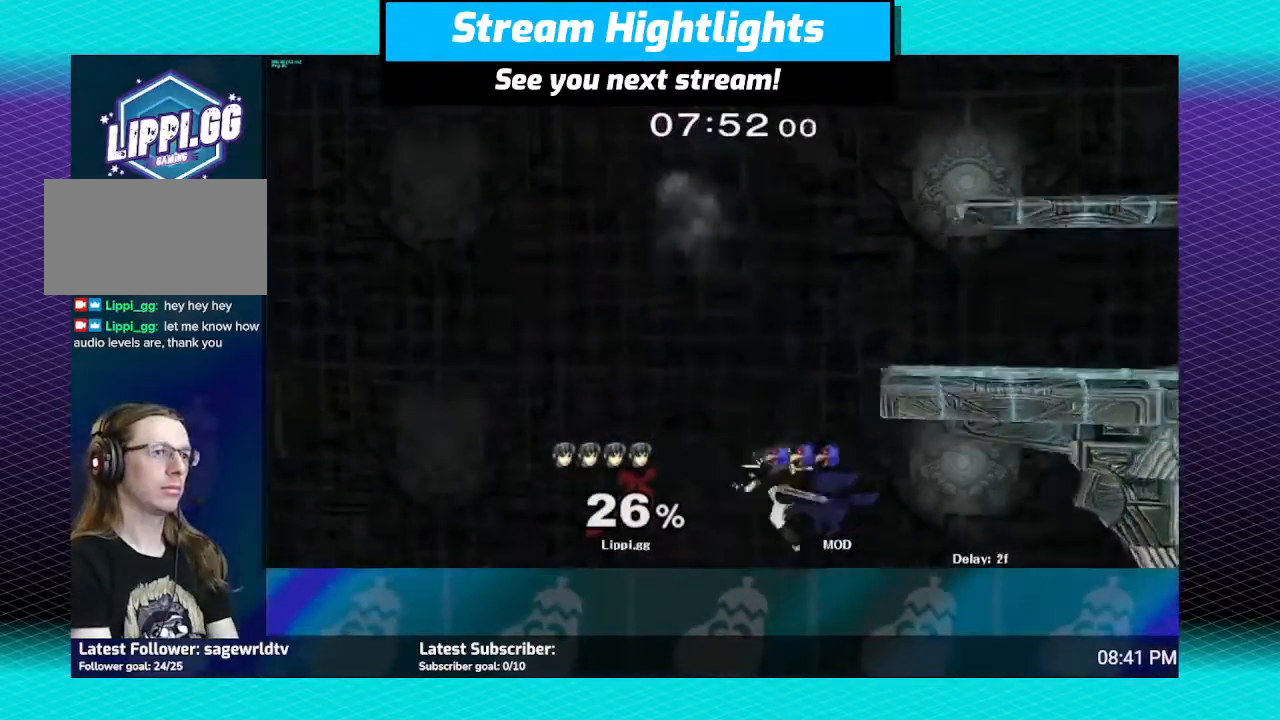
{"buttons": [], "left_stick": "center", "right_stick": "center", "events": [[300, "left_stick", "center"]]}
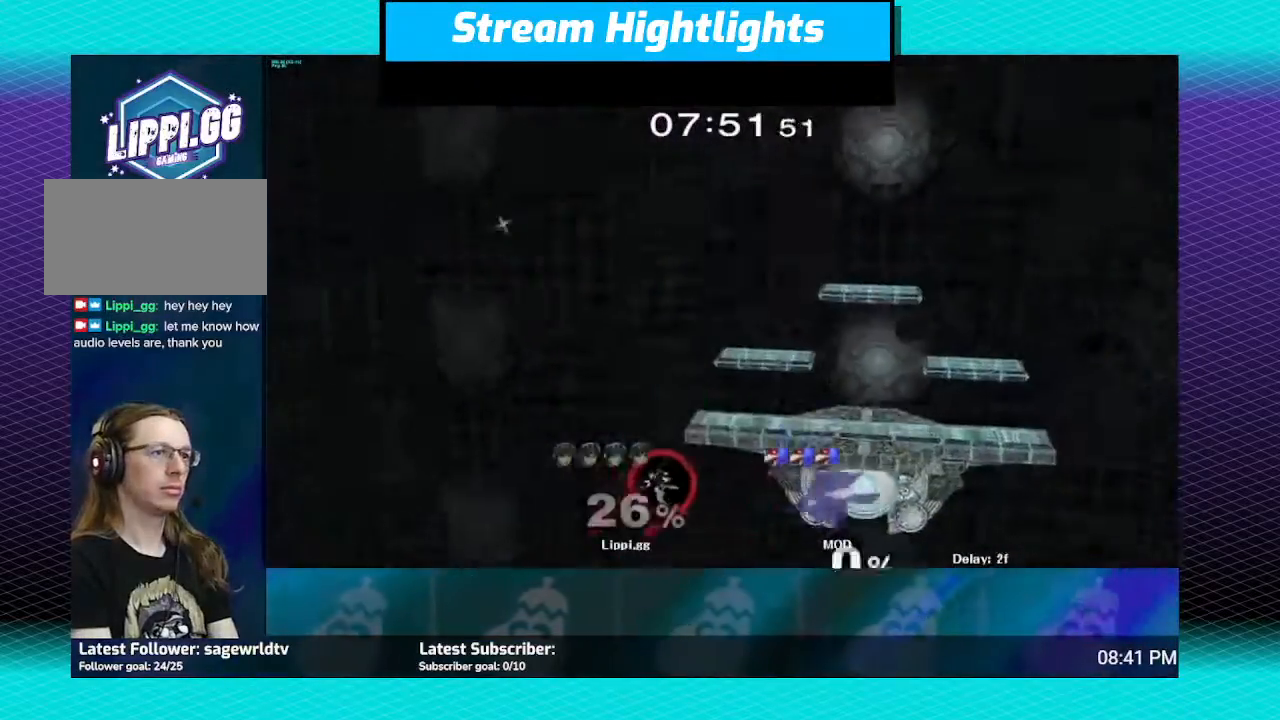
{"buttons": [], "left_stick": "center", "right_stick": "center", "events": []}
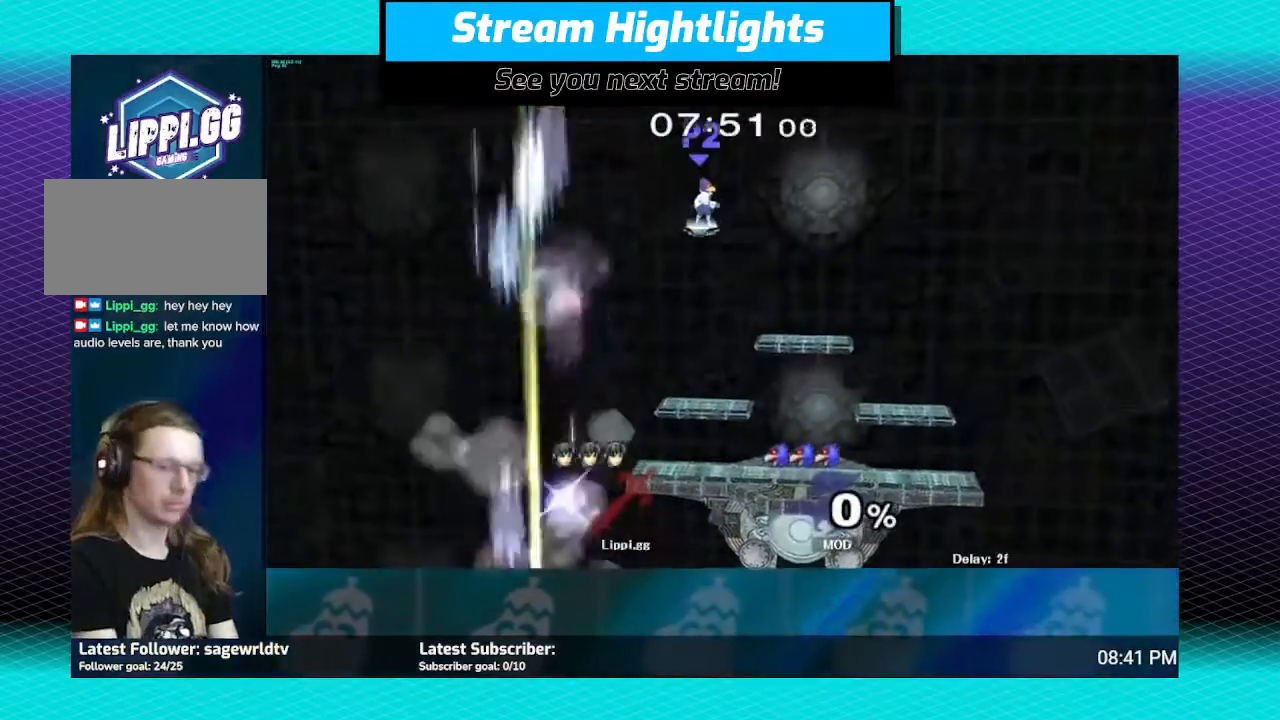
{"buttons": [], "left_stick": "center", "right_stick": "center", "events": []}
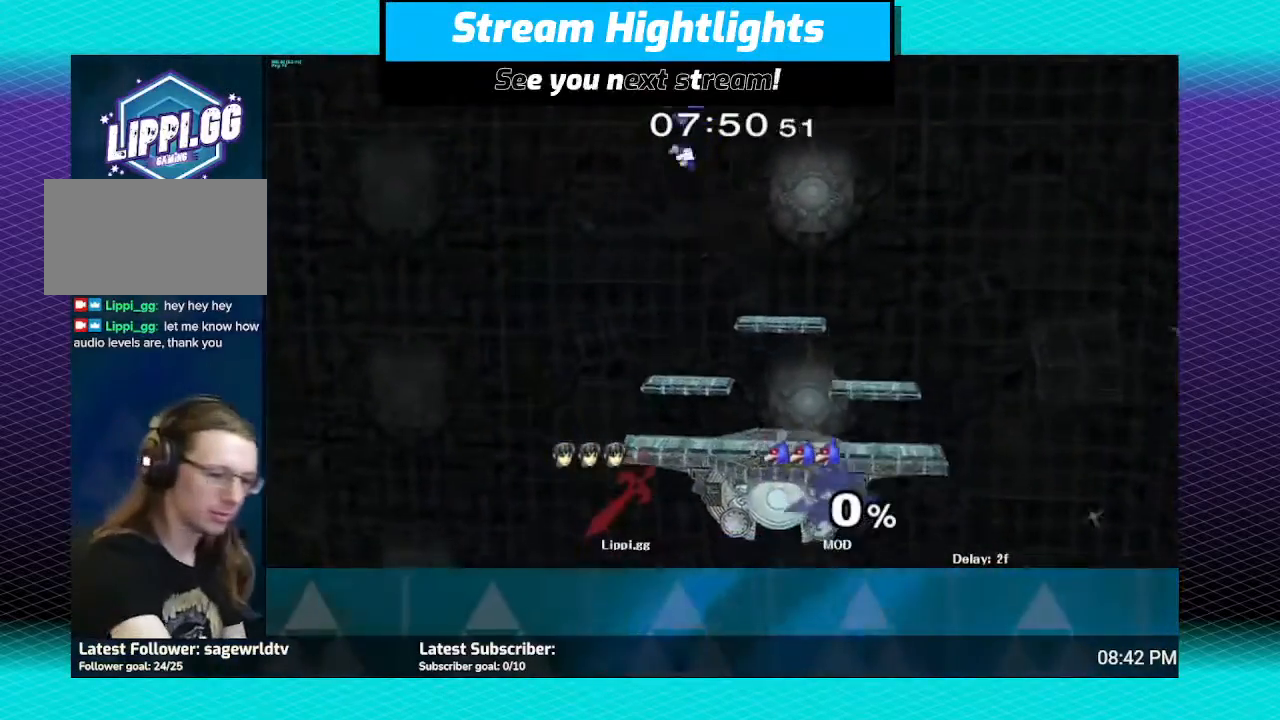
{"buttons": [], "left_stick": "down", "right_stick": "center", "events": [[300, "A", "down"], [300, "left_stick", "down"], [367, "A", "up"], [434, "A", "down"], [467, "A", "up"]]}
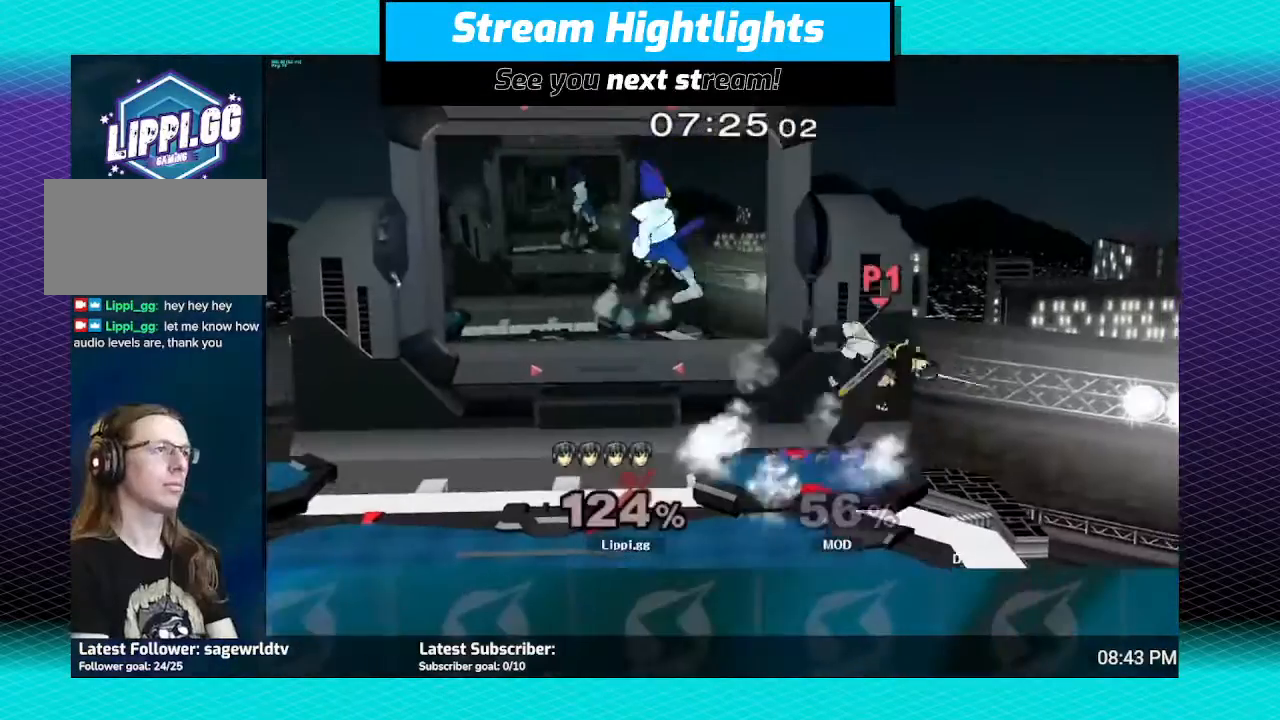
{"buttons": ["Y"], "left_stick": "left", "right_stick": "center", "events": [[66, "left_stick", "center"], [233, "left_stick", "left"], [300, "Y", "down"], [367, "Y", "up"], [467, "Y", "down"]]}
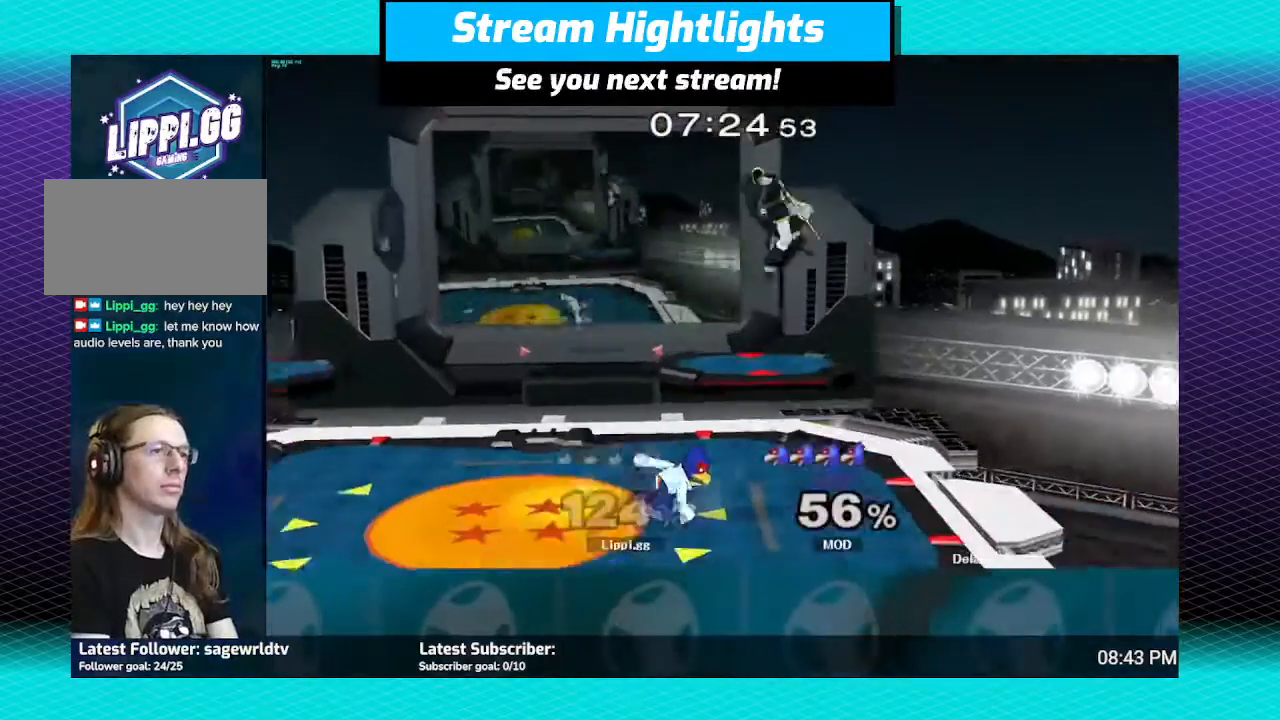
{"buttons": ["A"], "left_stick": "down", "right_stick": "center", "events": [[34, "Y", "up"], [34, "left_stick", "up-left"], [167, "left_stick", "down-left"], [301, "left_stick", "up-left"], [367, "A", "down"], [434, "A", "up"], [434, "left_stick", "down"], [467, "A", "down"]]}
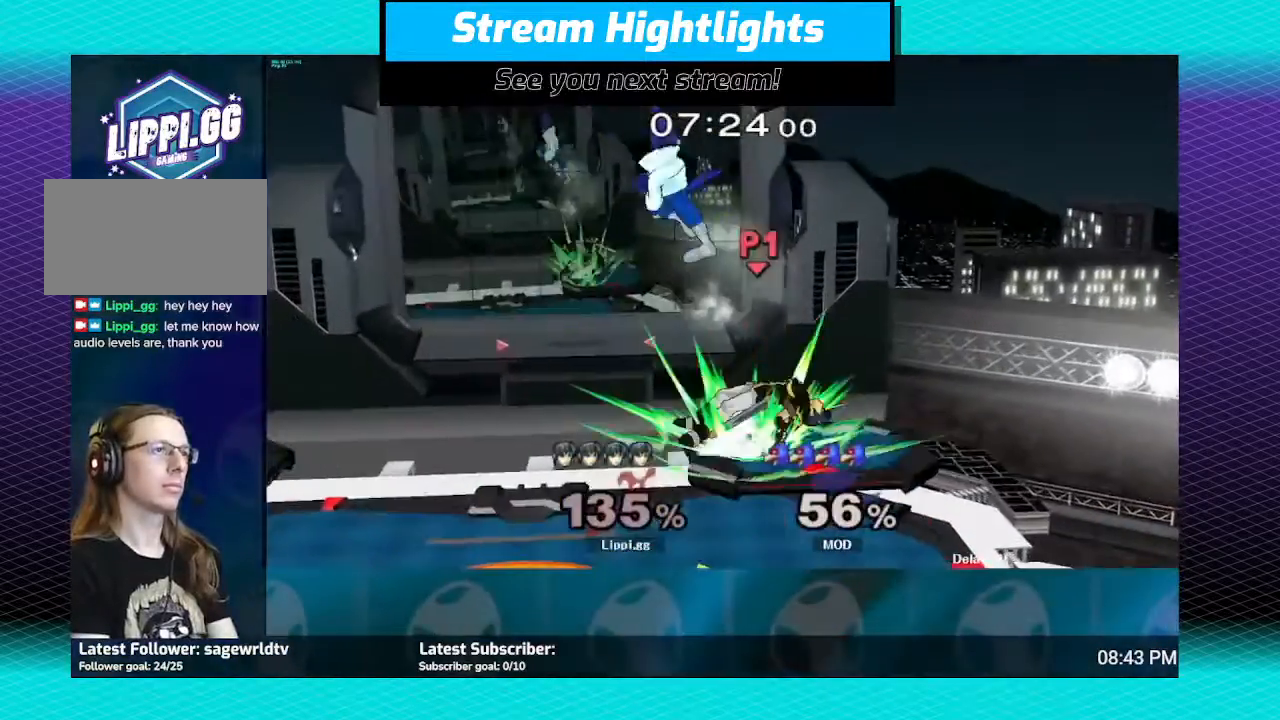
{"buttons": [], "left_stick": "left", "right_stick": "center", "events": [[100, "A", "up"], [133, "A", "down"], [167, "A", "up"], [233, "left_stick", "center"], [433, "left_stick", "left"]]}
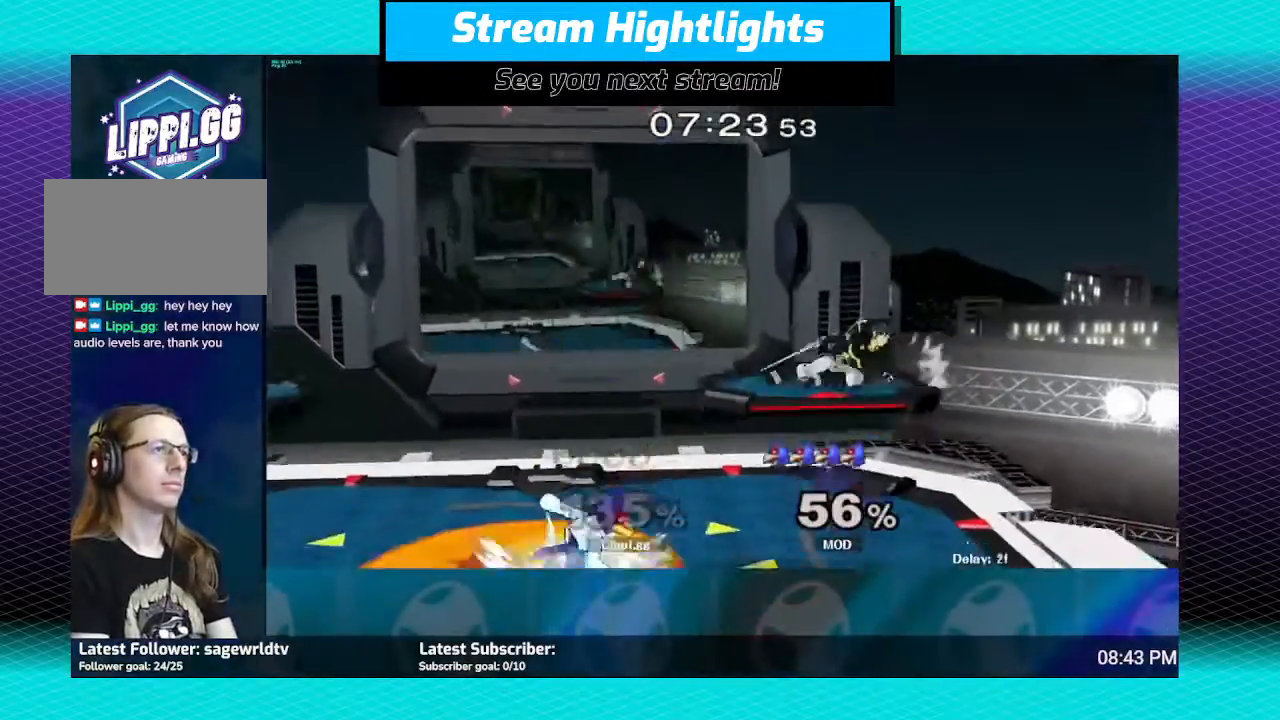
{"buttons": ["A"], "left_stick": "up-left", "right_stick": "center", "events": [[34, "right_stick", "down-right"], [134, "right_stick", "center"], [301, "A", "down"], [367, "A", "up"], [401, "left_stick", "up-left"], [501, "A", "down"]]}
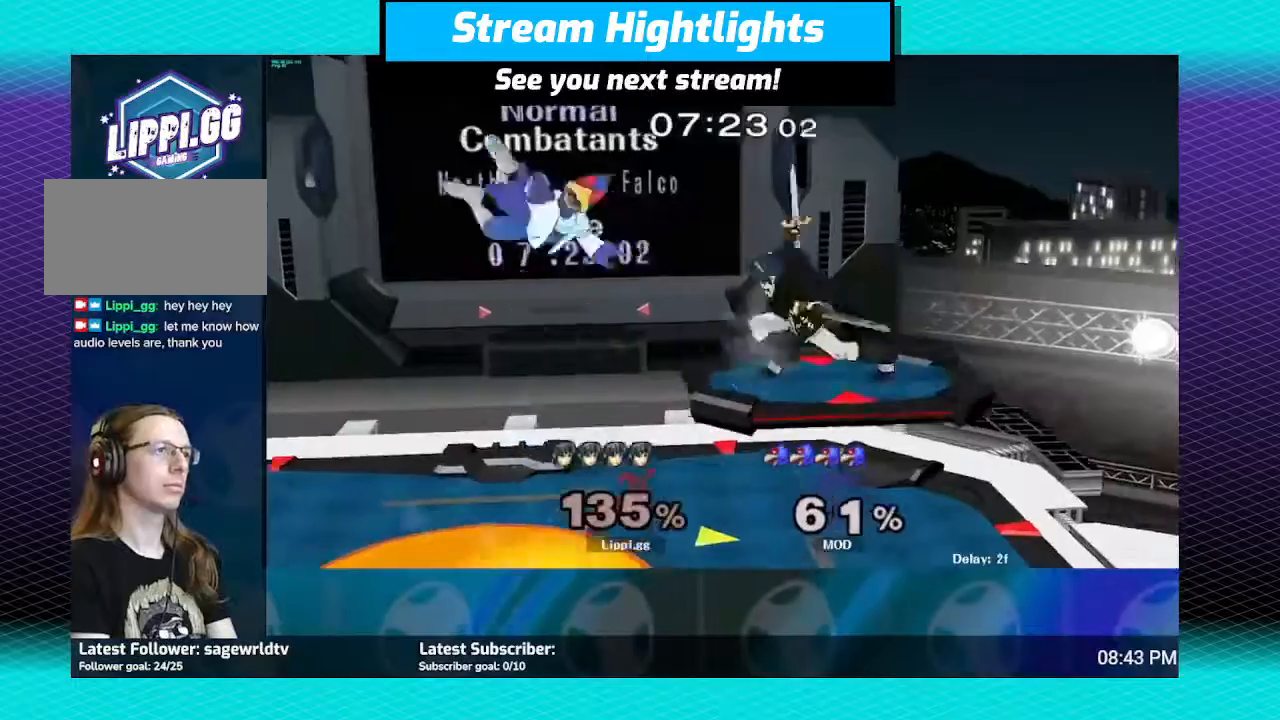
{"buttons": [], "left_stick": "center", "right_stick": "center", "events": [[33, "left_stick", "down"], [66, "A", "up"], [167, "A", "down"], [167, "left_stick", "down-left"], [300, "A", "up"], [333, "left_stick", "center"]]}
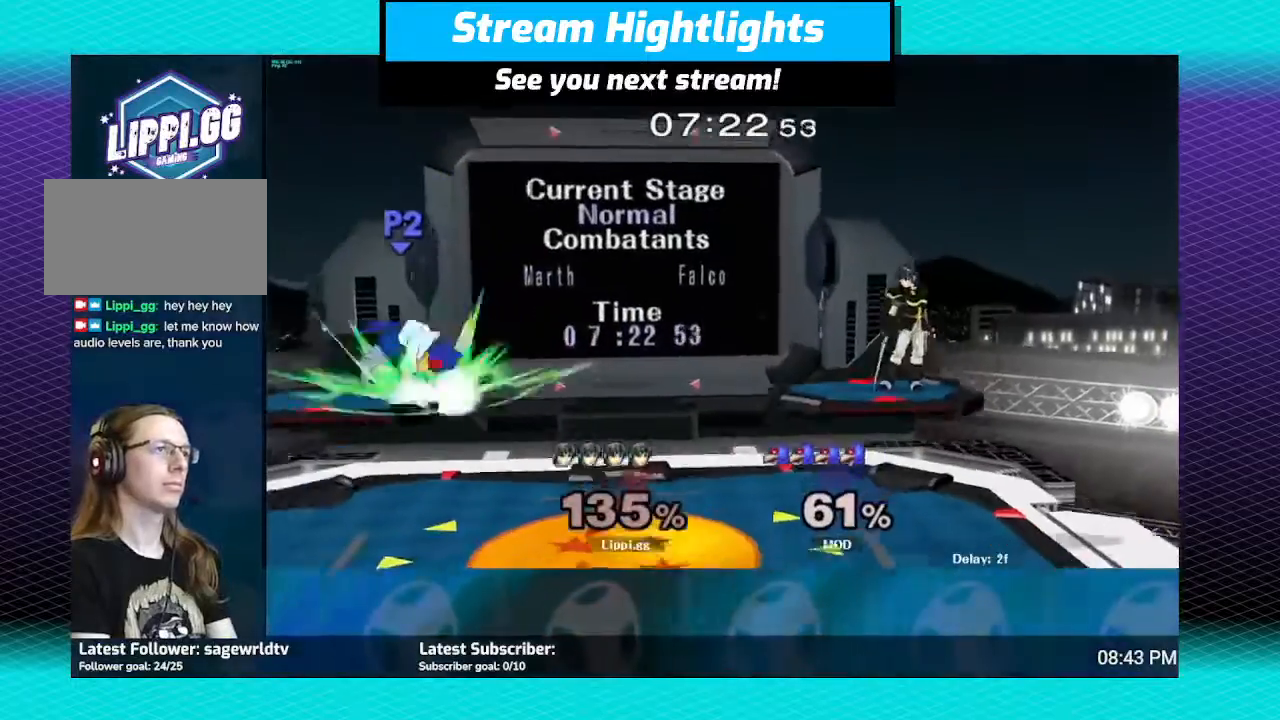
{"buttons": [], "left_stick": "down", "right_stick": "center", "events": [[34, "left_stick", "left"], [367, "left_stick", "down"]]}
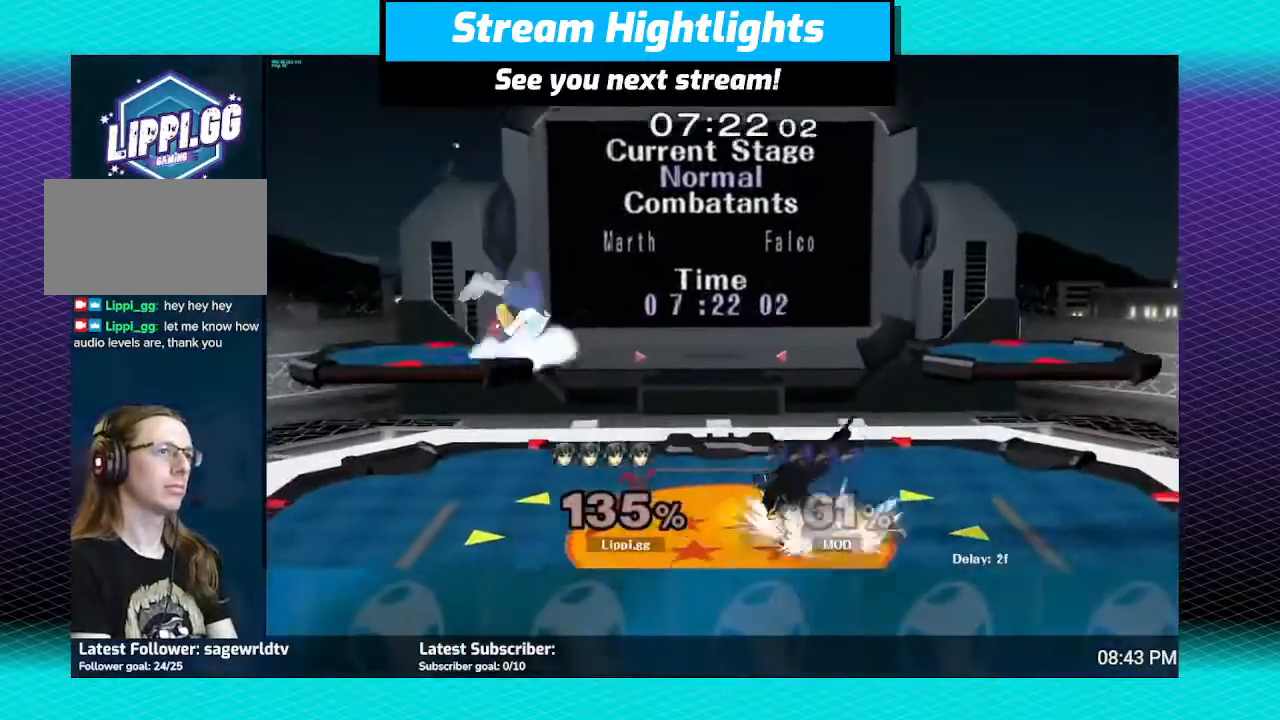
{"buttons": ["A"], "left_stick": "up", "right_stick": "center", "events": [[66, "left_stick", "center"], [167, "left_stick", "left"], [200, "Y", "down"], [233, "Y", "up"], [300, "A", "down"], [300, "left_stick", "center"], [367, "left_stick", "up"], [400, "A", "up"], [467, "A", "down"]]}
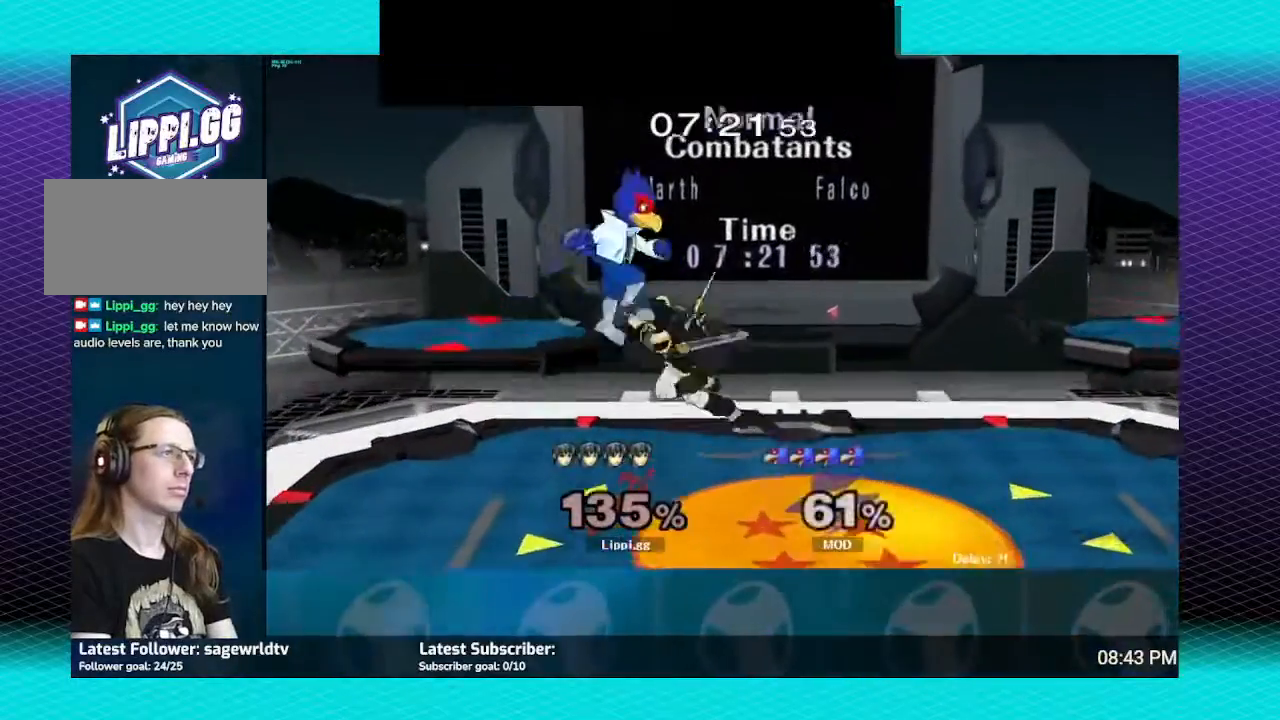
{"buttons": [], "left_stick": "center", "right_stick": "center", "events": [[34, "A", "up"], [100, "A", "down"], [134, "left_stick", "center"], [200, "A", "up"], [234, "left_stick", "down"], [300, "A", "down"], [401, "A", "up"], [434, "left_stick", "center"]]}
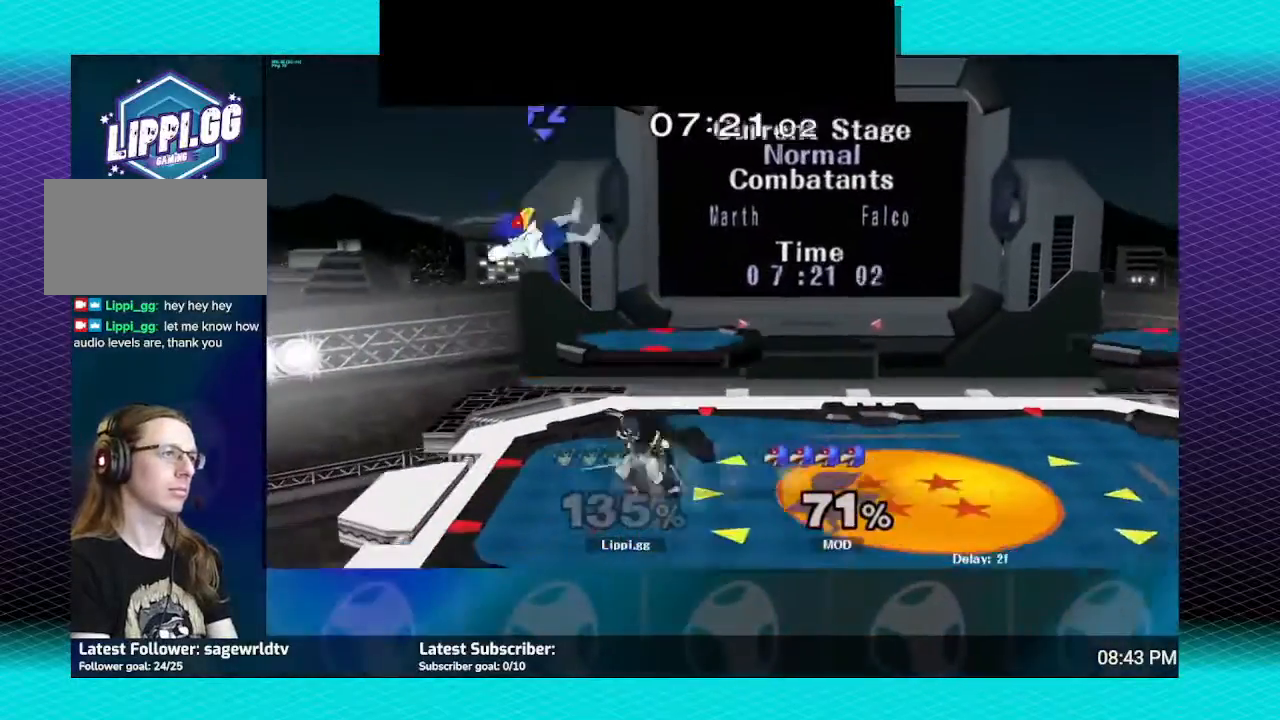
{"buttons": ["A"], "left_stick": "up-left", "right_stick": "center", "events": [[133, "Y", "down"], [167, "Y", "up"], [167, "left_stick", "up"], [233, "left_stick", "up-left"], [267, "A", "down"], [367, "A", "up"], [433, "A", "down"]]}